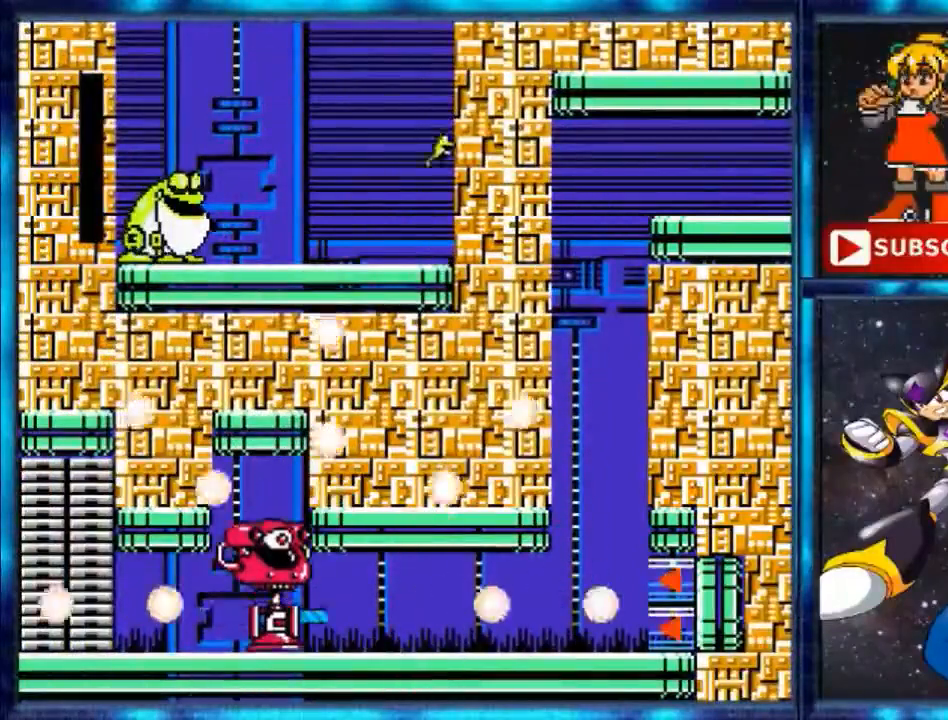
Gameplay with a controller (Nintendo layout); each line is a JSON object with the inputs held at the frame after it. "events" lists button and stick changes between this image and that frame as [ms after this image, input, new state], when the widget could be followed in between. Not read: L3 R3.
{"buttons": [], "events": []}
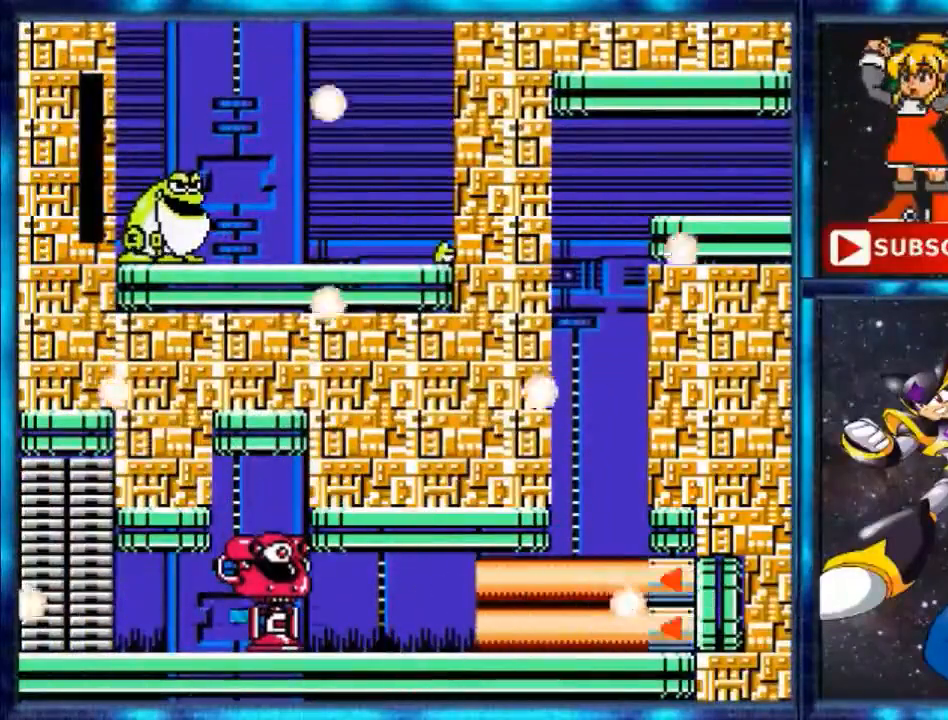
{"buttons": [], "events": []}
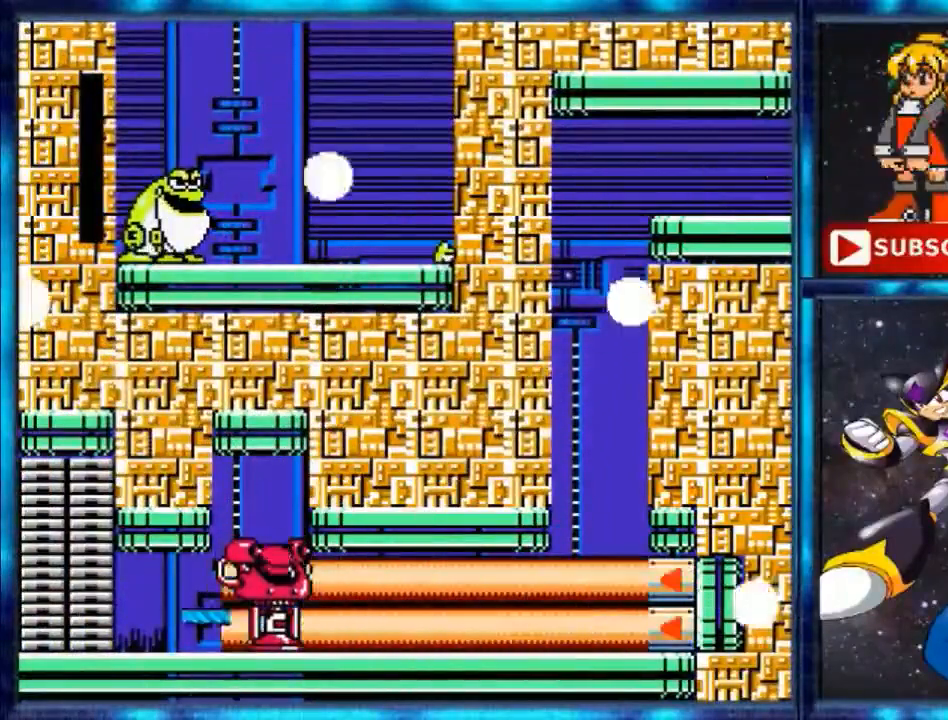
{"buttons": [], "events": [[400, "R1", "down"], [467, "R1", "up"]]}
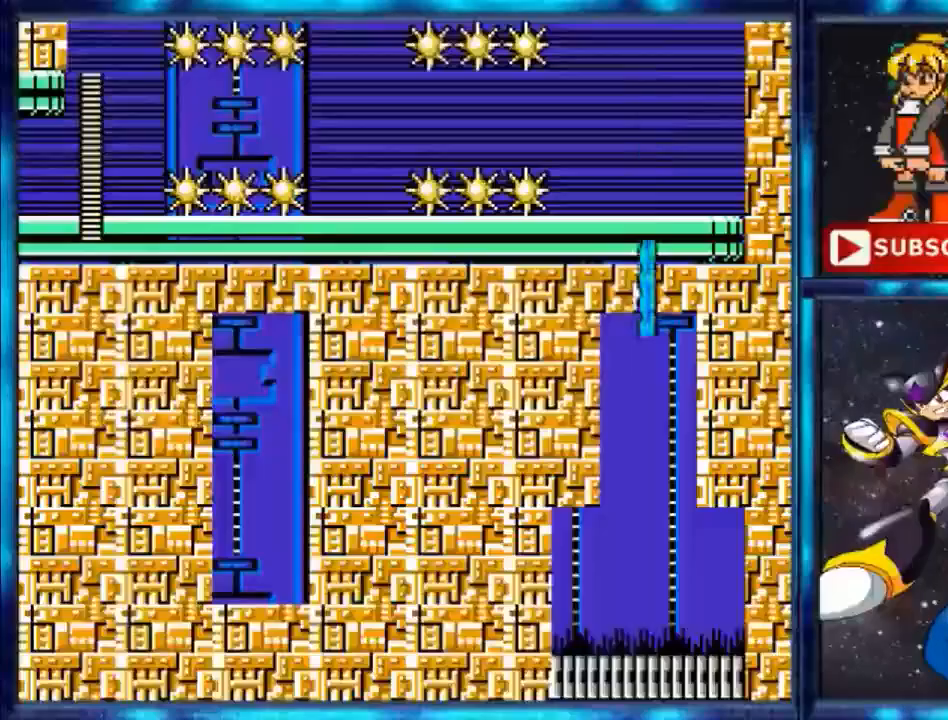
{"buttons": [], "events": [[234, "L1", "down"], [234, "R1", "down"], [368, "L1", "up"], [368, "R1", "up"]]}
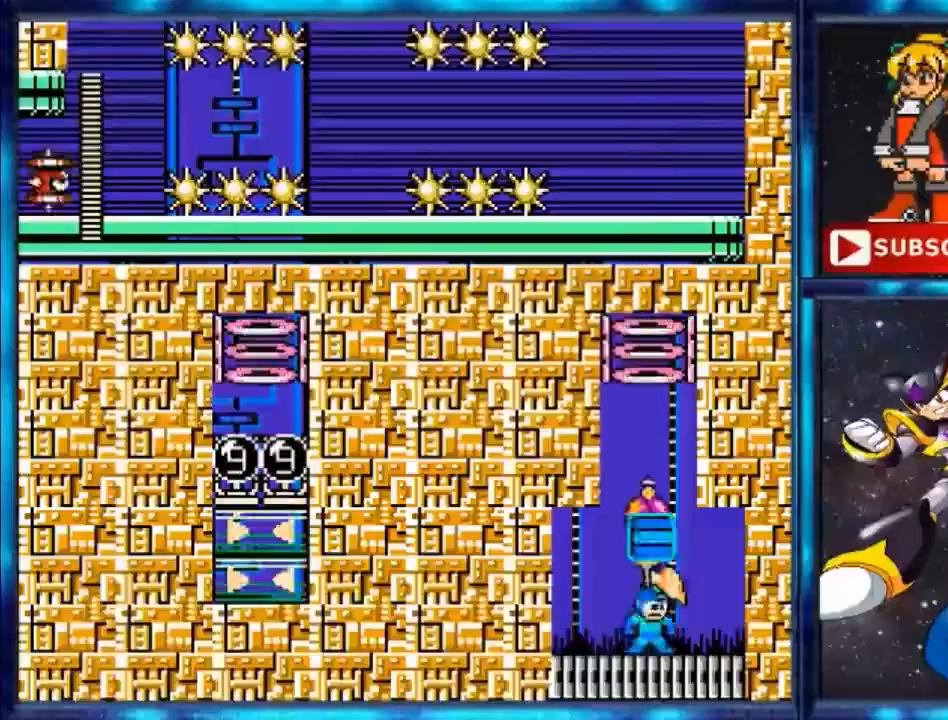
{"buttons": [], "events": []}
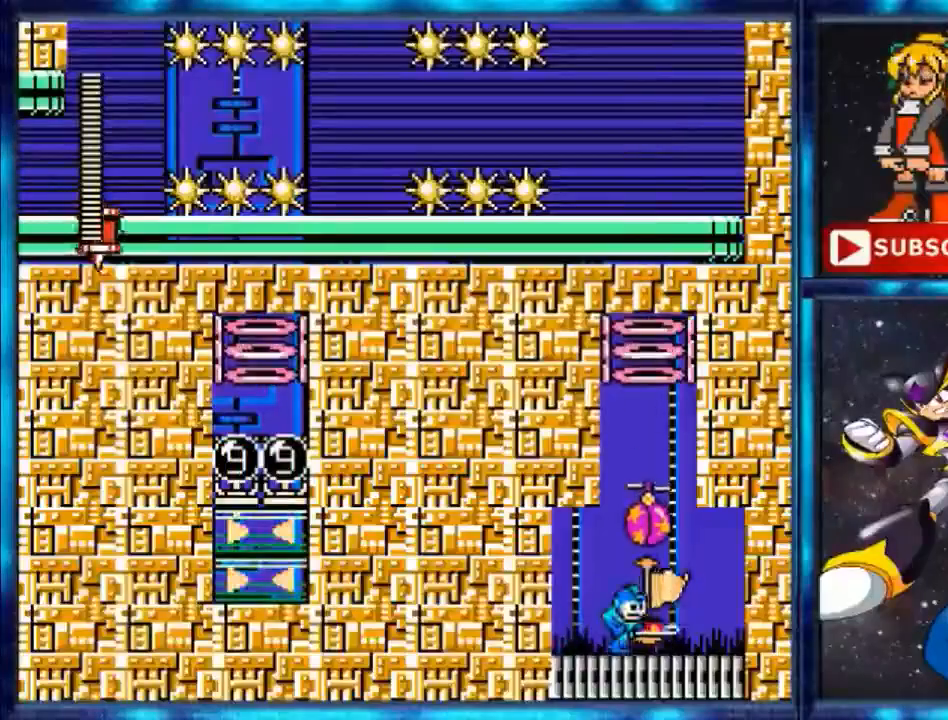
{"buttons": [], "events": [[34, "DPAD_RIGHT", "down"], [267, "A", "down"], [367, "A", "up"], [367, "DPAD_RIGHT", "up"]]}
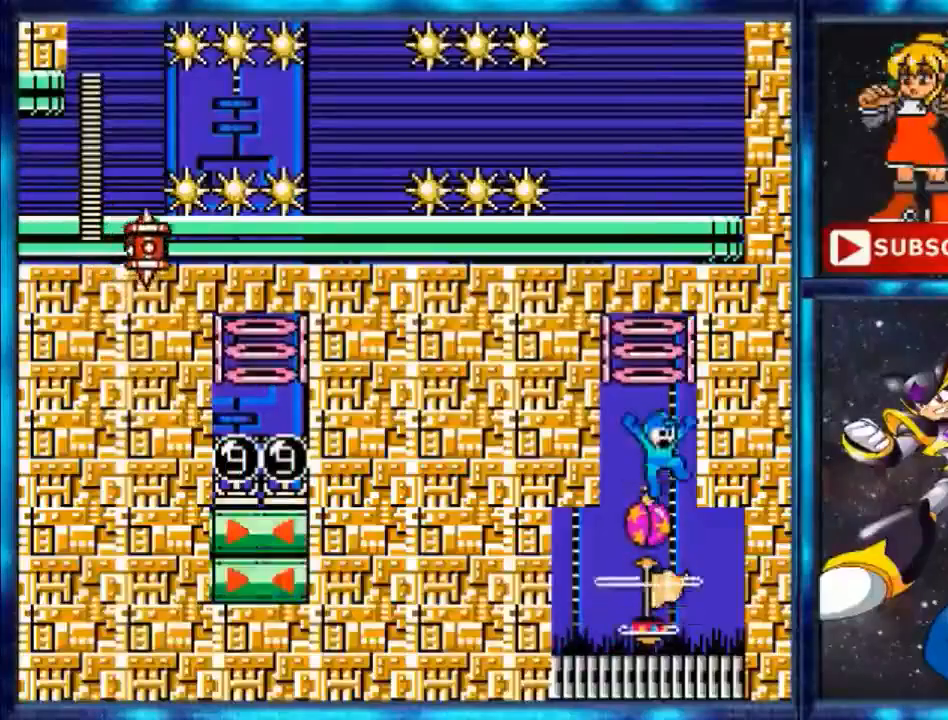
{"buttons": [], "events": [[33, "A", "down"], [333, "A", "up"]]}
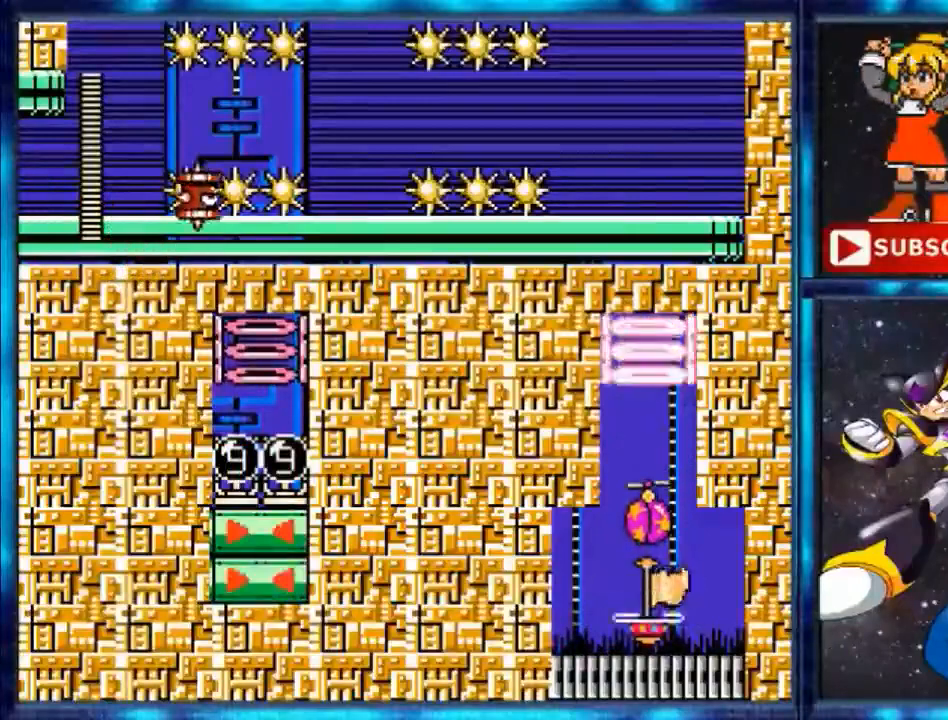
{"buttons": [], "events": []}
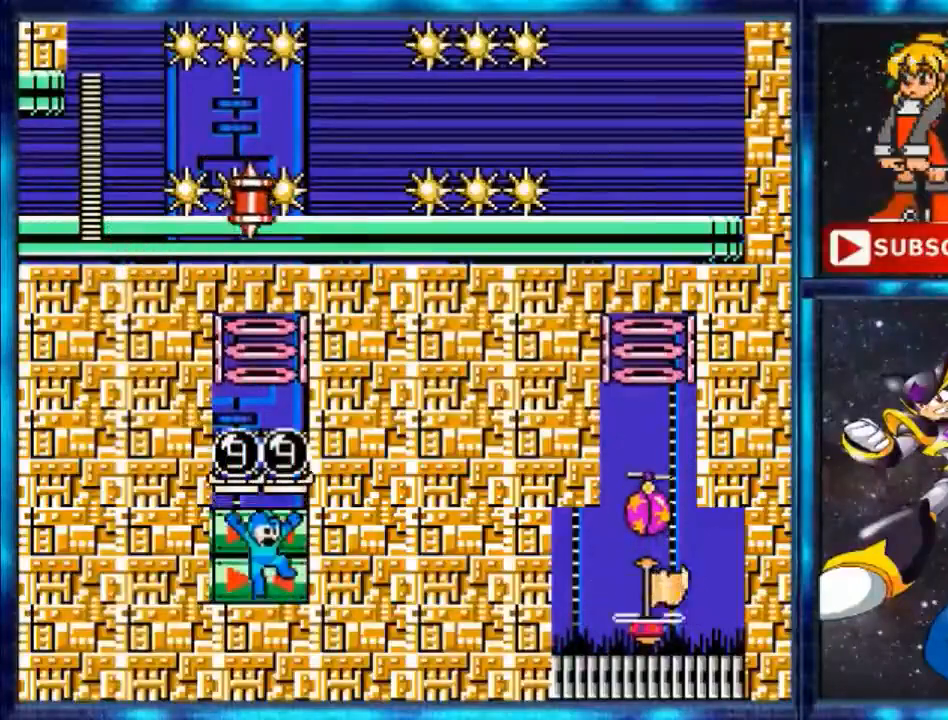
{"buttons": ["B"], "events": [[400, "B", "down"]]}
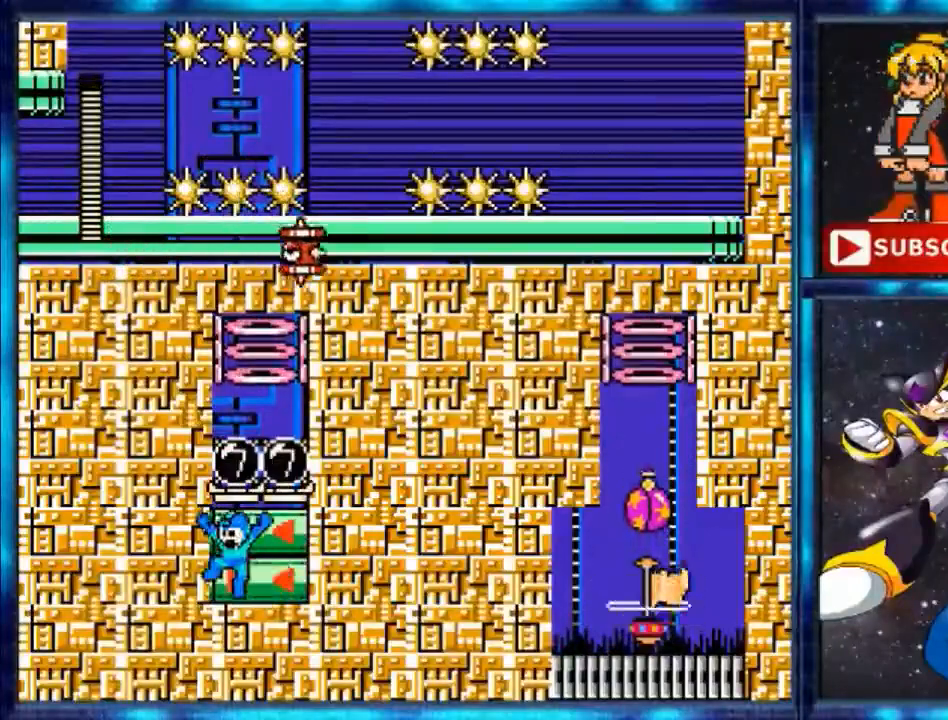
{"buttons": ["A"], "events": [[134, "DPAD_RIGHT", "down"], [300, "B", "up"], [434, "A", "down"], [434, "DPAD_RIGHT", "up"]]}
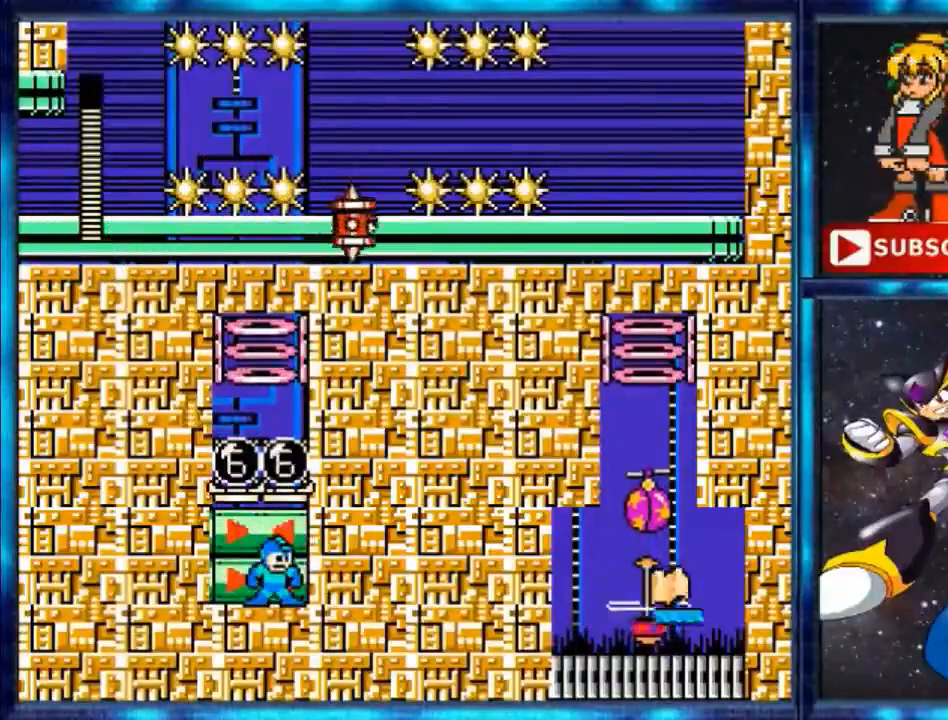
{"buttons": [], "events": [[100, "A", "up"]]}
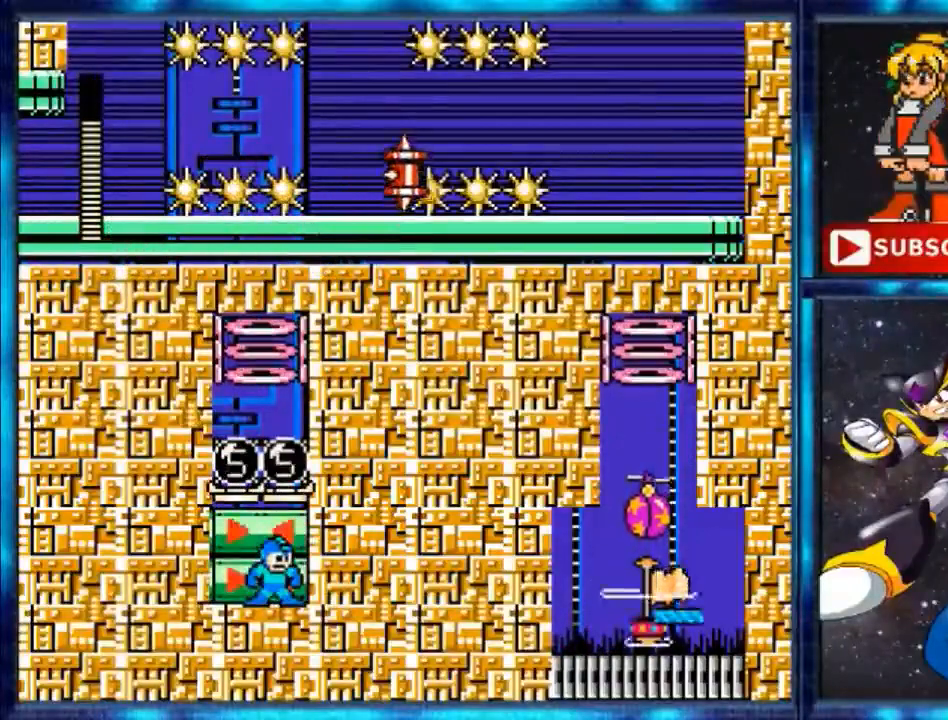
{"buttons": ["A", "B", "DPAD_RIGHT"]}
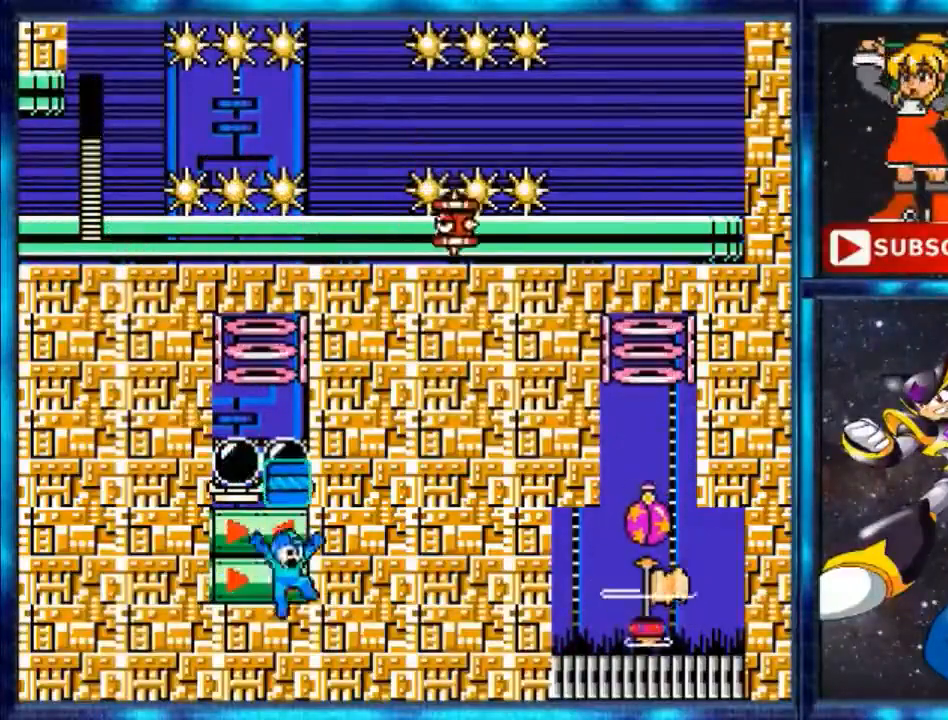
{"buttons": [], "events": [[33, "A", "up"], [100, "B", "up"], [133, "DPAD_RIGHT", "up"]]}
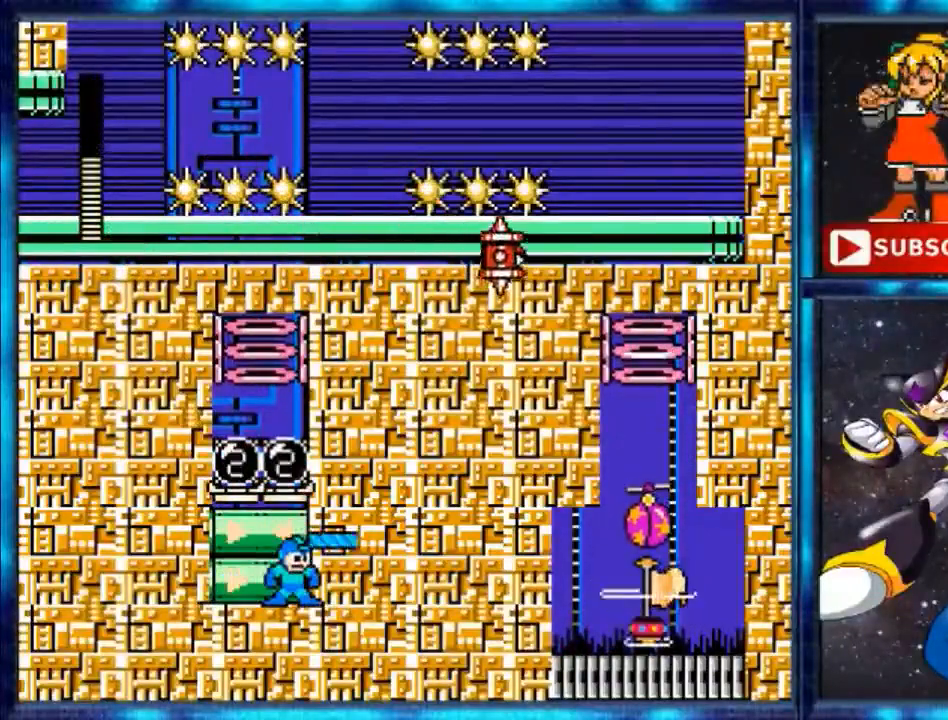
{"buttons": [], "events": []}
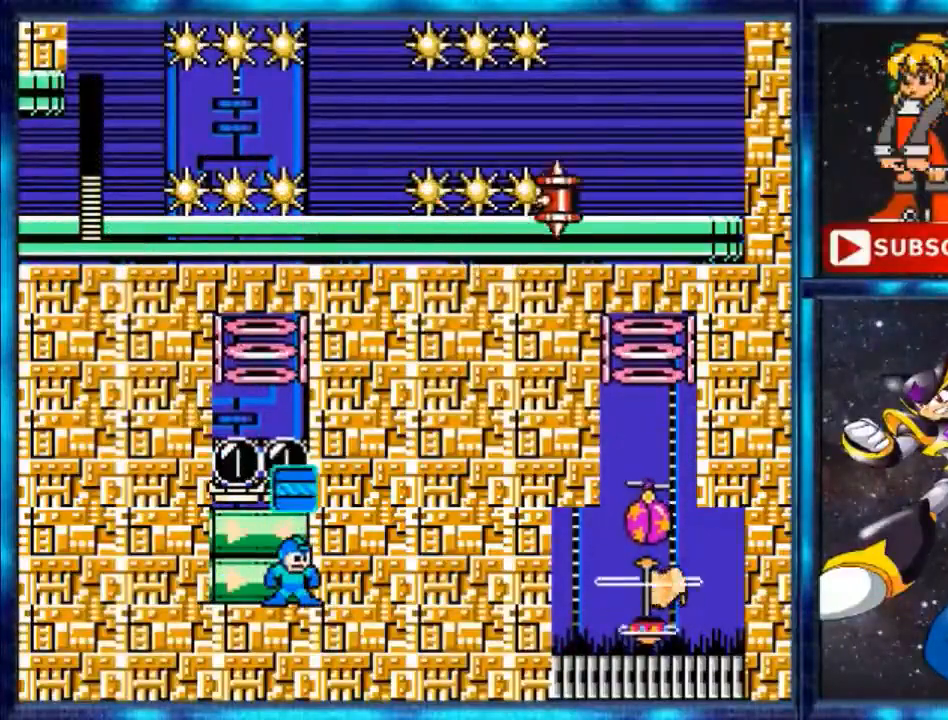
{"buttons": ["A", "DPAD_RIGHT"], "events": [[66, "R1", "down"], [100, "DPAD_LEFT", "down"], [100, "R1", "up"], [200, "A", "down"], [200, "B", "down"], [267, "A", "up"], [333, "DPAD_LEFT", "up"], [400, "A", "down"], [400, "B", "up"], [400, "DPAD_RIGHT", "down"]]}
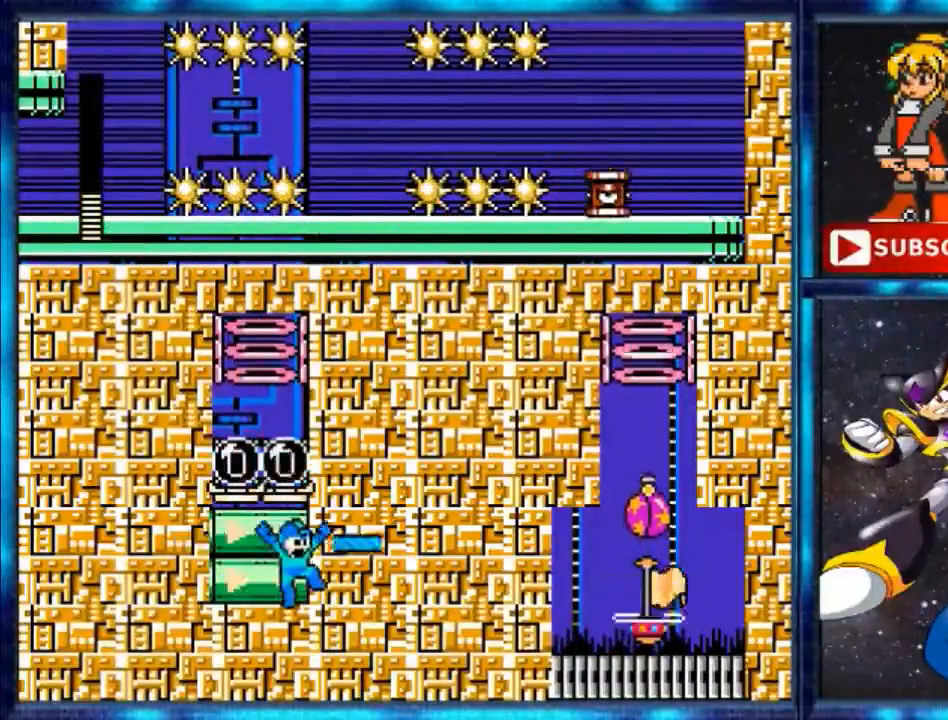
{"buttons": [], "events": [[33, "B", "down"], [134, "A", "up"], [167, "B", "up"], [167, "DPAD_RIGHT", "up"]]}
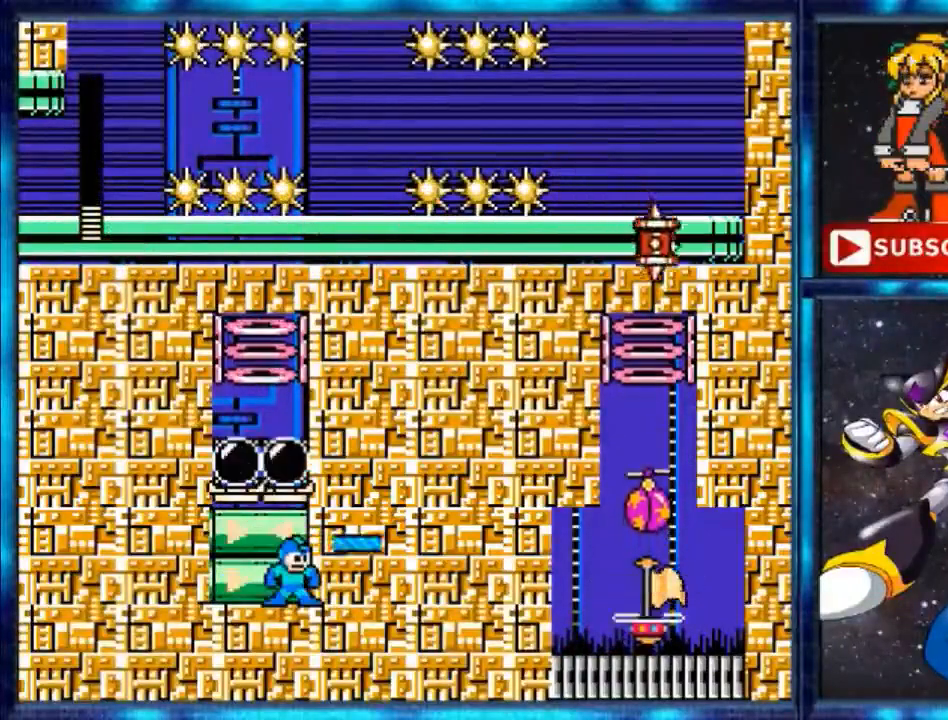
{"buttons": [], "events": []}
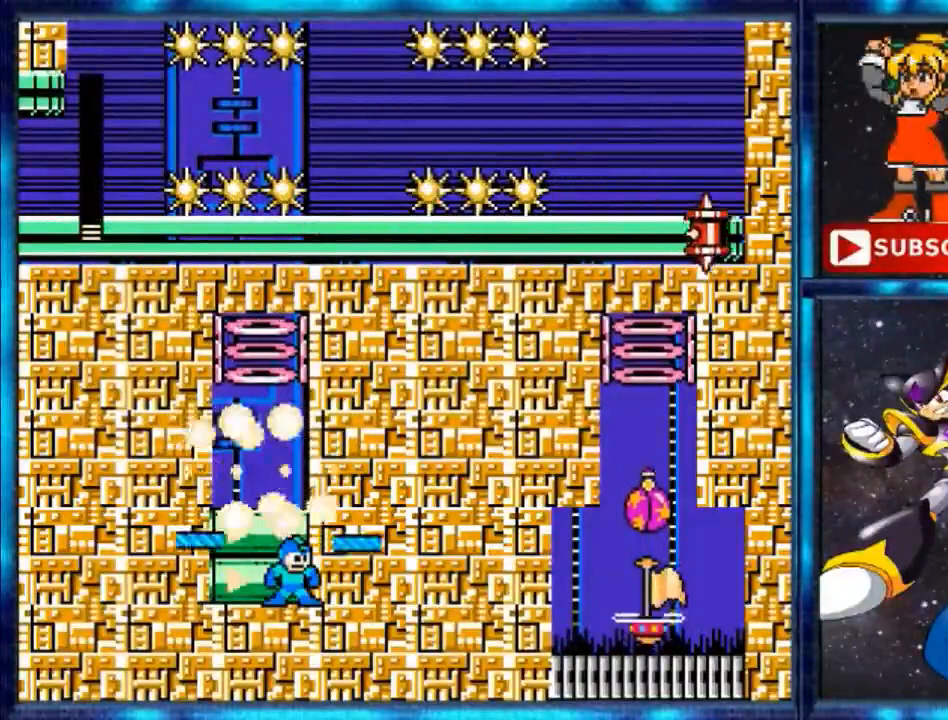
{"buttons": ["A"], "events": [[167, "A", "down"]]}
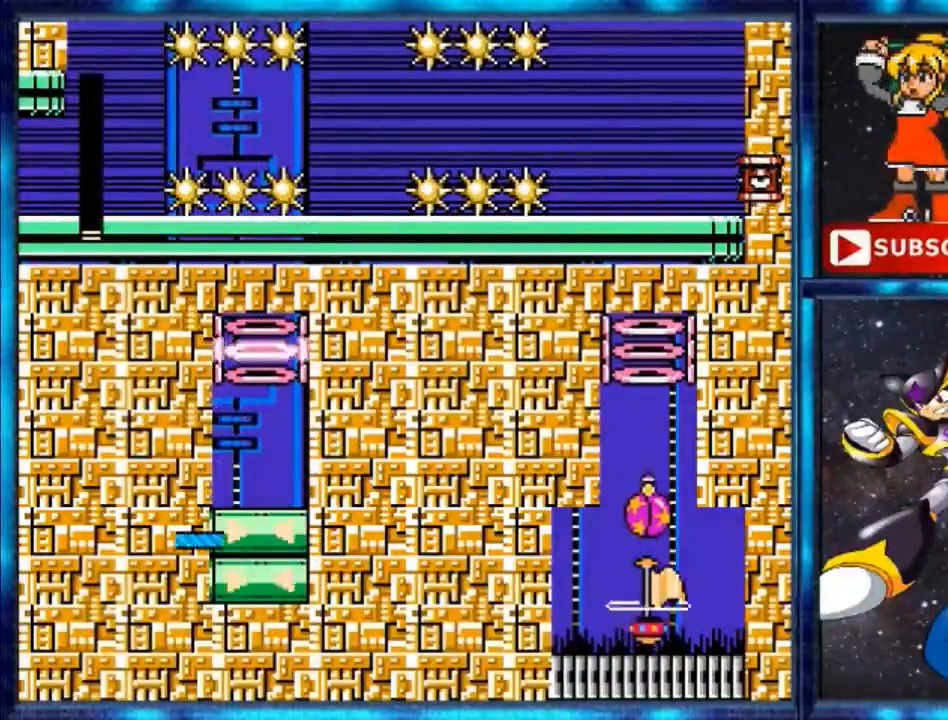
{"buttons": [], "events": [[66, "A", "up"]]}
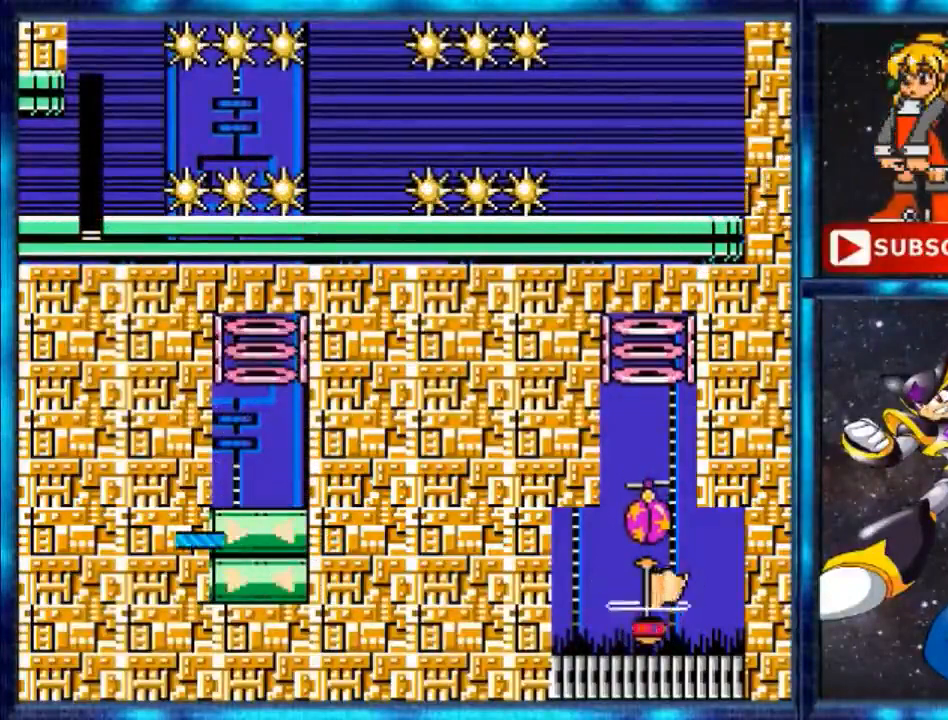
{"buttons": ["DPAD_LEFT"], "events": [[401, "DPAD_LEFT", "down"]]}
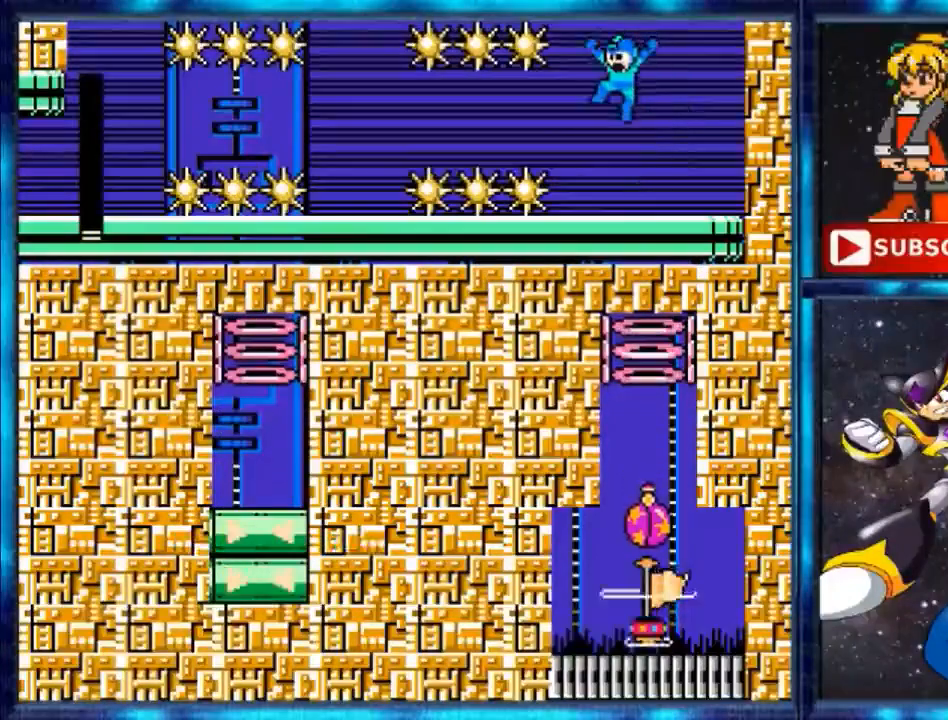
{"buttons": ["A"], "events": [[66, "DPAD_LEFT", "up"], [433, "A", "down"]]}
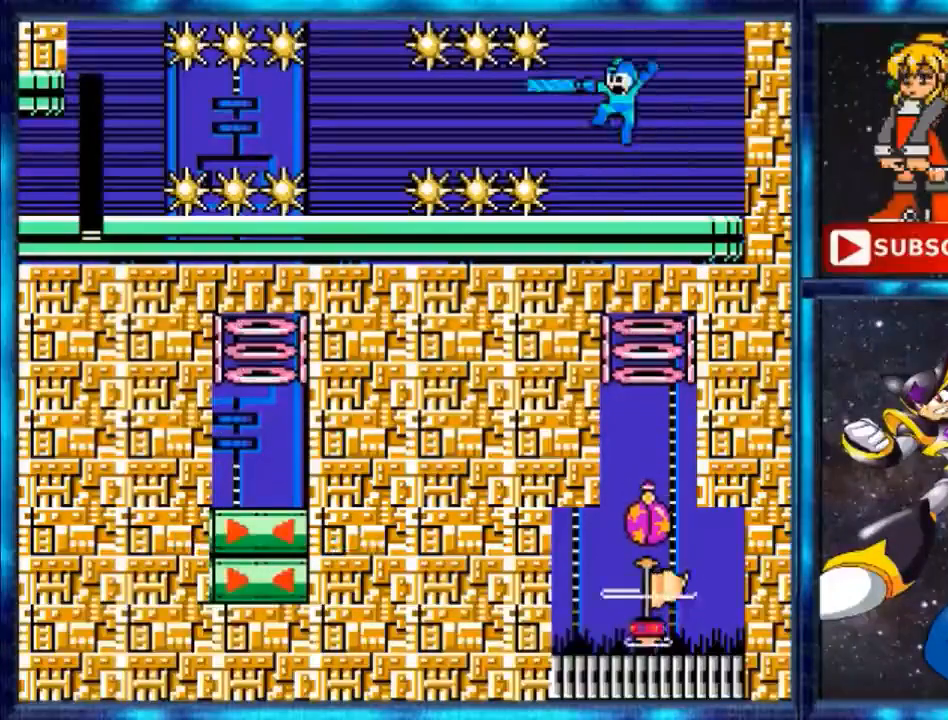
{"buttons": ["B"], "events": [[34, "A", "up"], [34, "B", "down"]]}
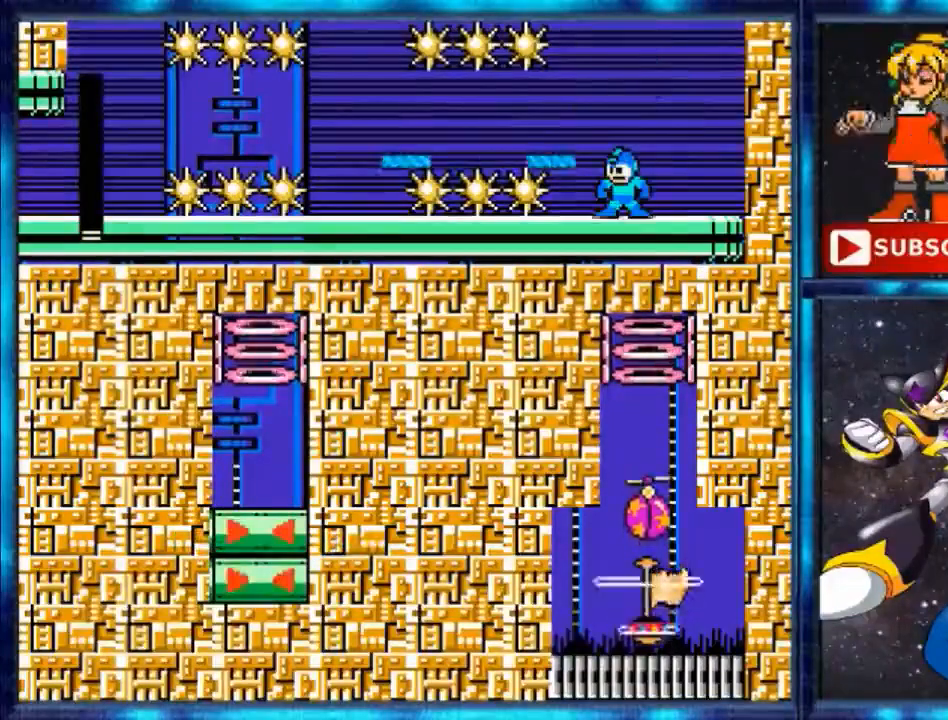
{"buttons": [], "events": [[100, "B", "up"], [200, "A", "down"], [367, "A", "up"]]}
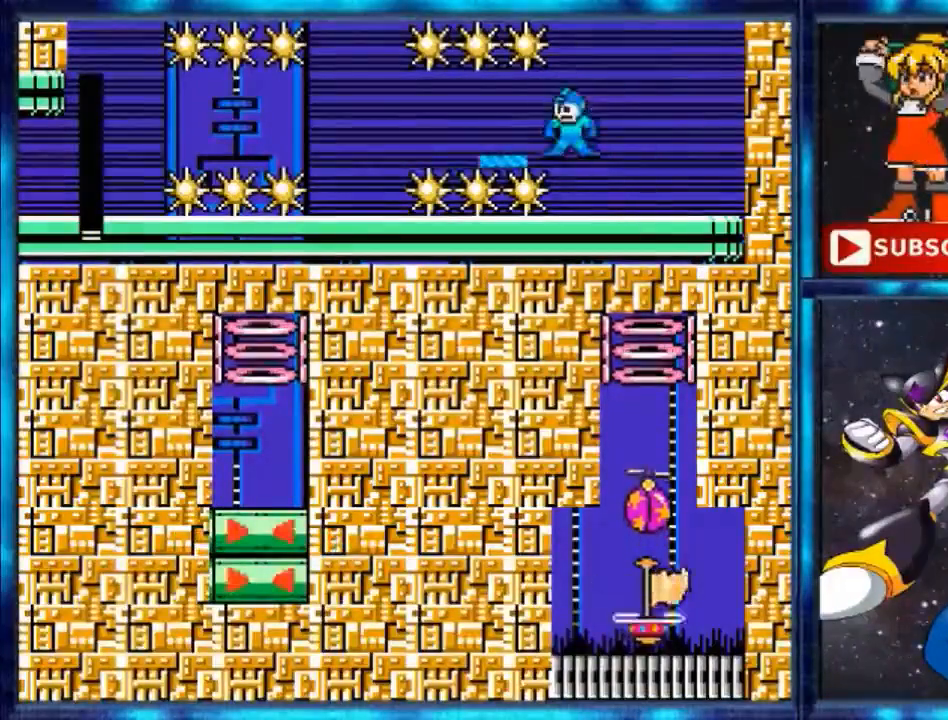
{"buttons": [], "events": [[134, "Y", "down"], [401, "Y", "up"]]}
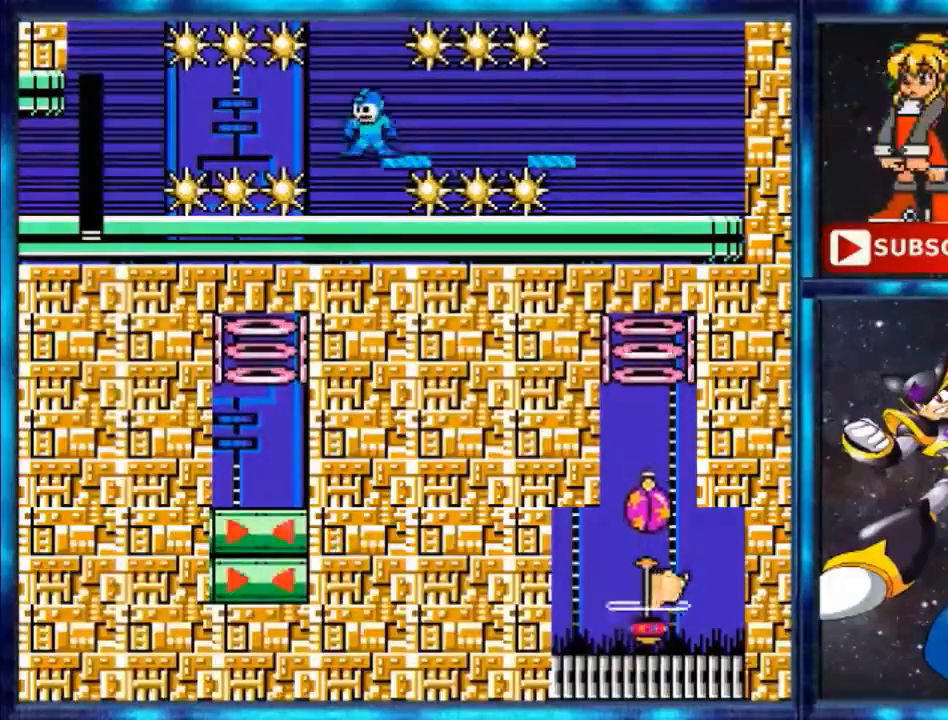
{"buttons": [], "events": [[166, "R1", "down"], [333, "R1", "up"]]}
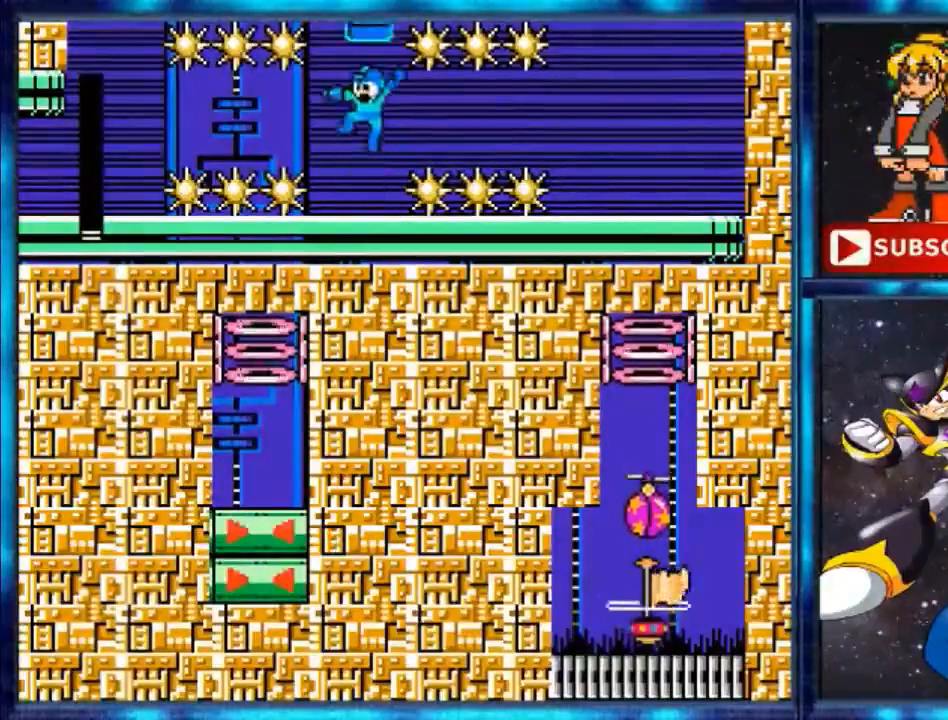
{"buttons": ["B"], "events": [[100, "A", "down"], [234, "A", "up"], [234, "B", "down"]]}
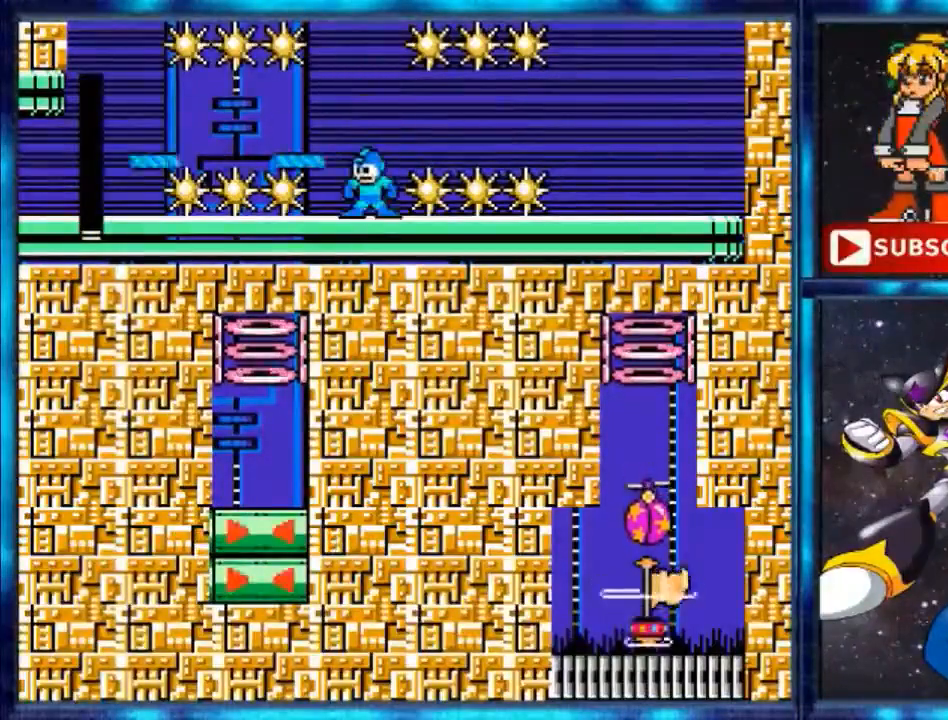
{"buttons": [], "events": [[166, "B", "up"], [333, "A", "down"], [333, "DPAD_LEFT", "down"], [467, "A", "up"], [467, "DPAD_LEFT", "up"]]}
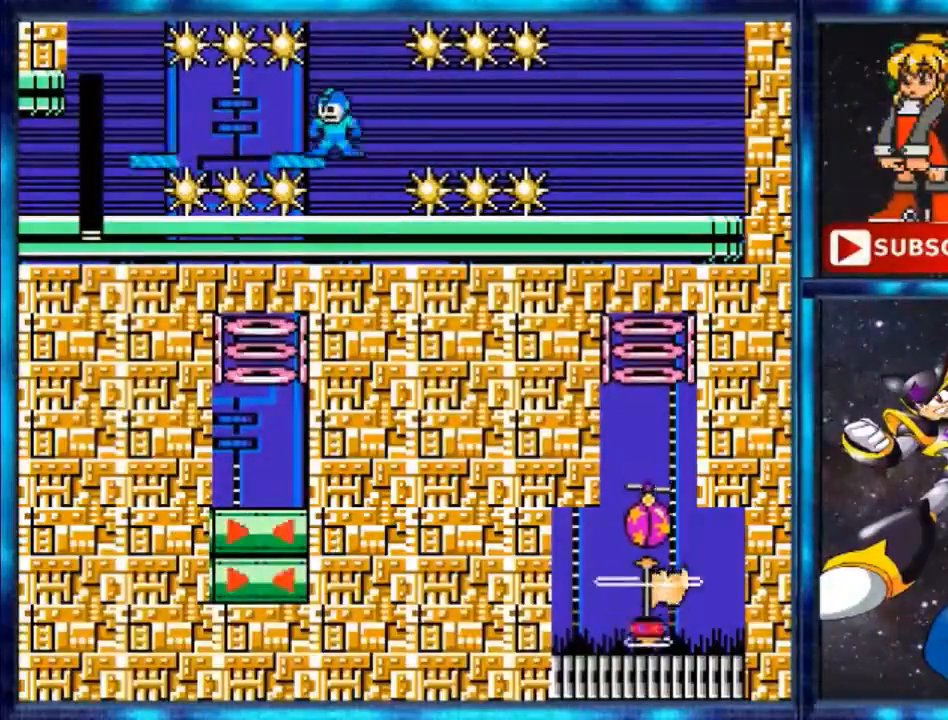
{"buttons": ["DPAD_LEFT"], "events": [[234, "DPAD_LEFT", "down"], [234, "Y", "down"], [367, "Y", "up"]]}